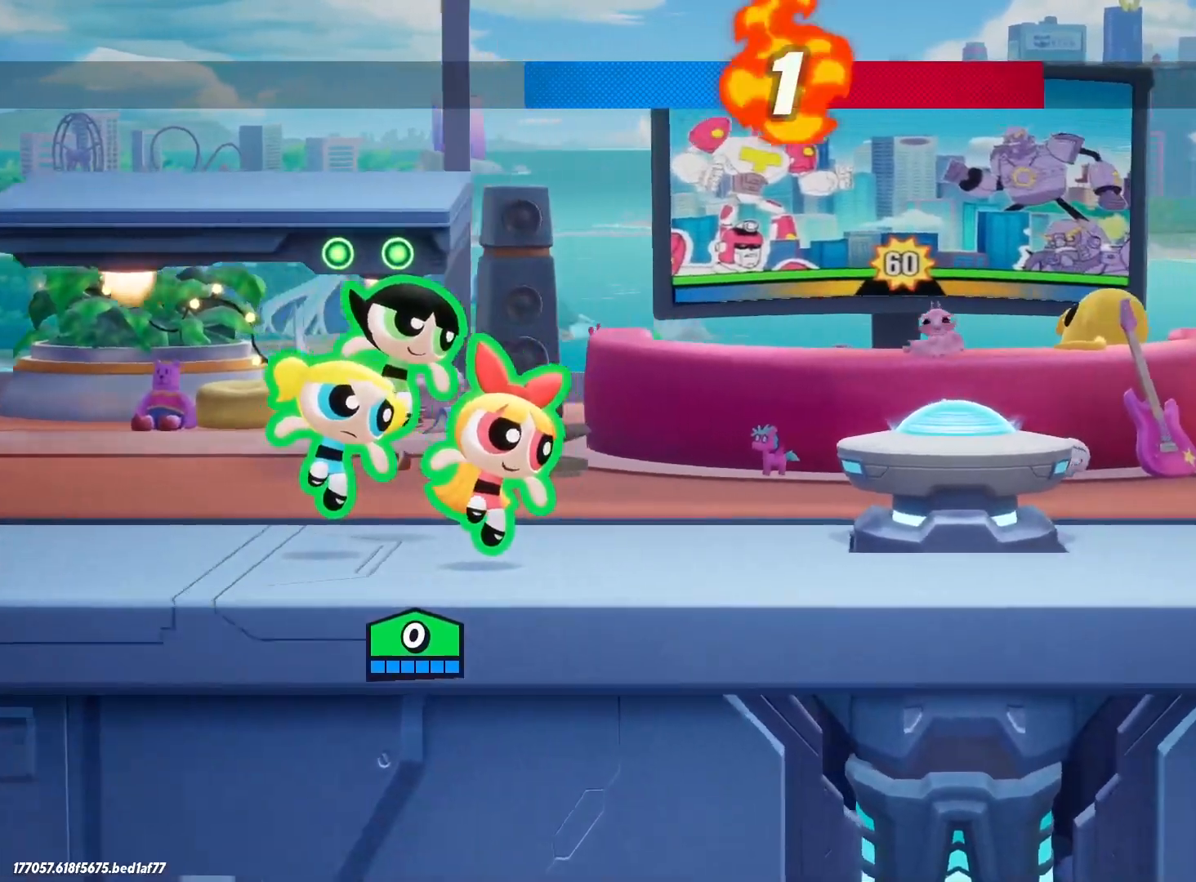
Gameplay with keyboard; each line is a JSON object with the keys held at the frame after it. "events" lists presses ("down") and releases ("up") of ".", "/", "0", "1", "2", "3", "4", "5", "6", "7", "8", "9", "a", "alt_l", "alt_r", "b", "backslash", "backspace", "c", "caps_lock", "comma", "ctrl_l", "ctrl_r", "d", "e", "equals", "f", "g", "h", "i", "j", "k", "l", "lbracket", "m", "minus", "n", "o", "p", "q", "quote", "r", "rbracket", "return", "s", "semicolon", "shift_l", "shift_r", "space", "super", "t", "tab", "tilde", "u", "v", "w", "x", "y" and "z" between this image and that frame as [ms after this image, input, new state], when the widget could be followed in between. No other keys are recorded. Mouse input is not recorded.
{"keys": ["d"], "events": [[100, "d", "down"]]}
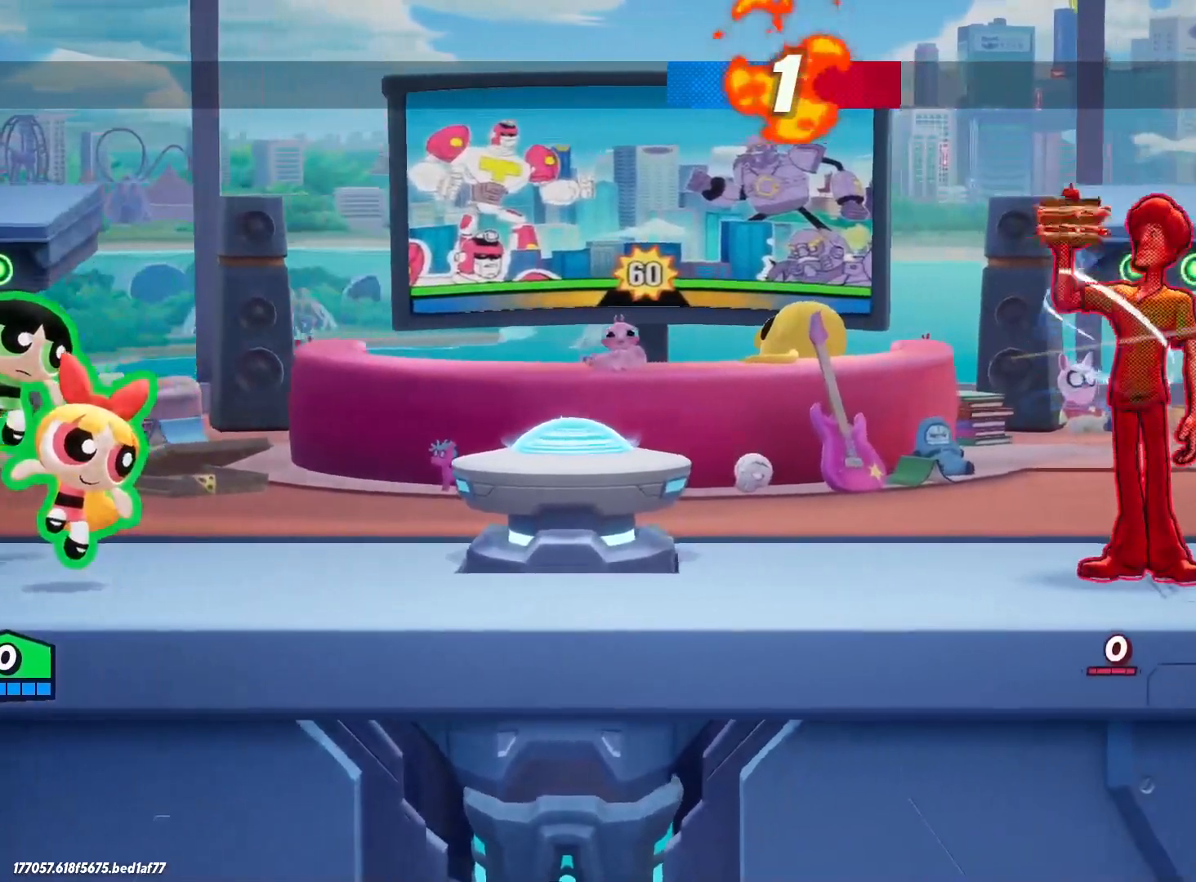
{"keys": ["d"], "events": []}
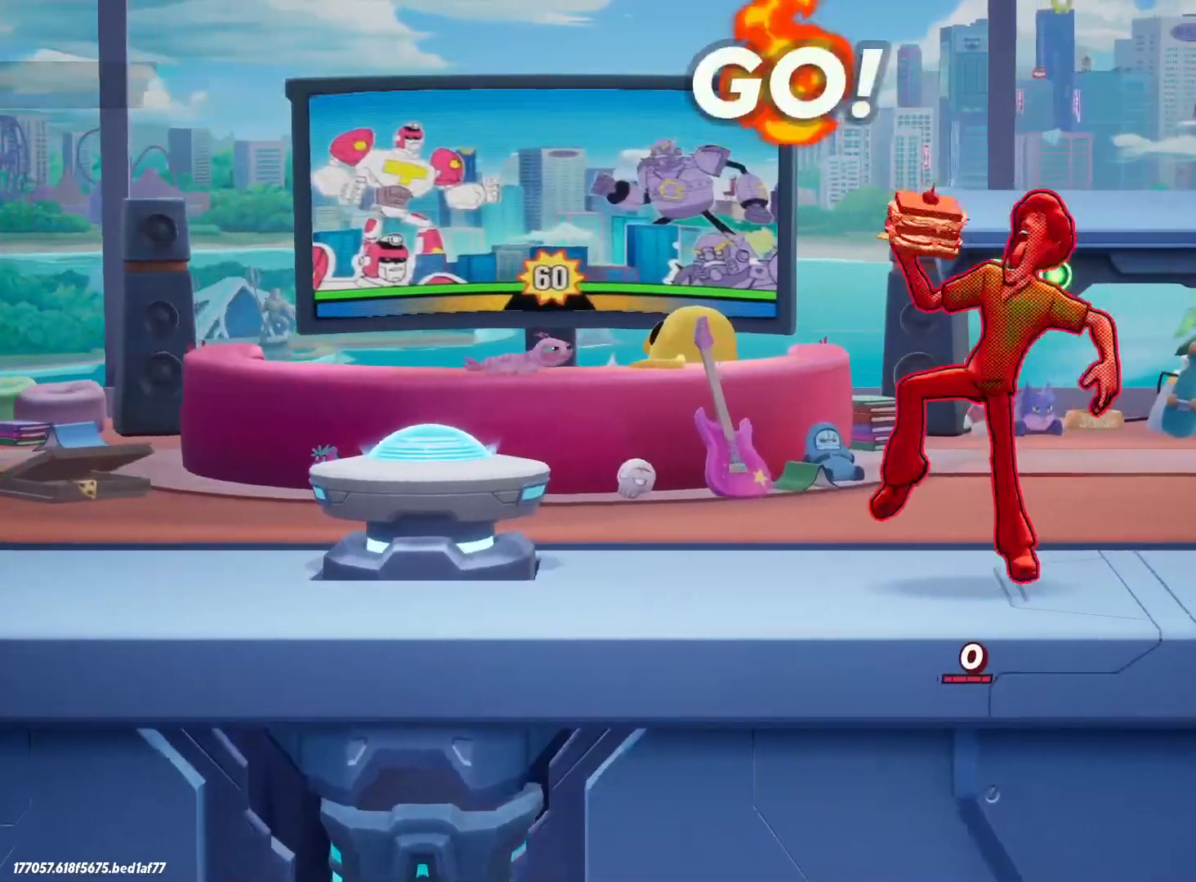
{"keys": ["d"], "events": []}
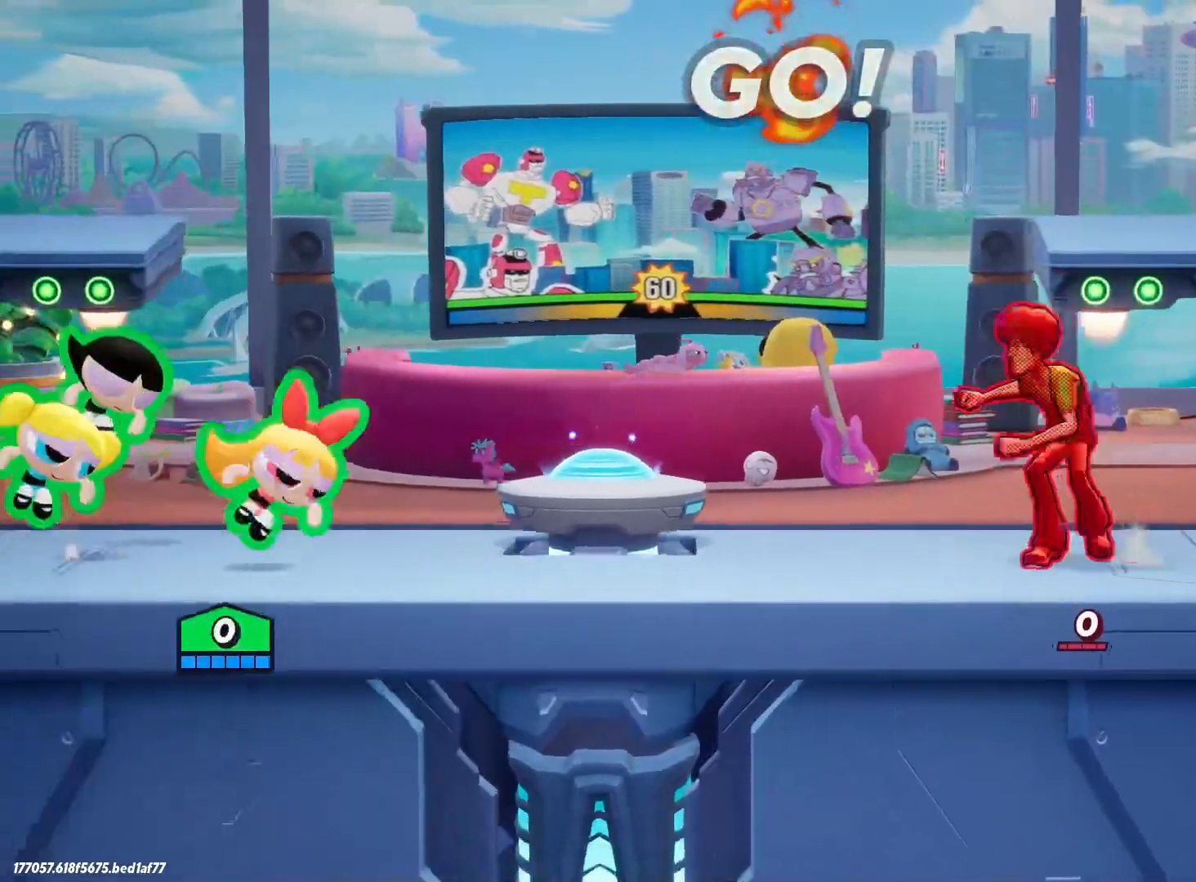
{"keys": ["d"], "events": [[33, "lbracket", "down"], [33, "w", "down"], [117, "lbracket", "up"], [450, "w", "up"]]}
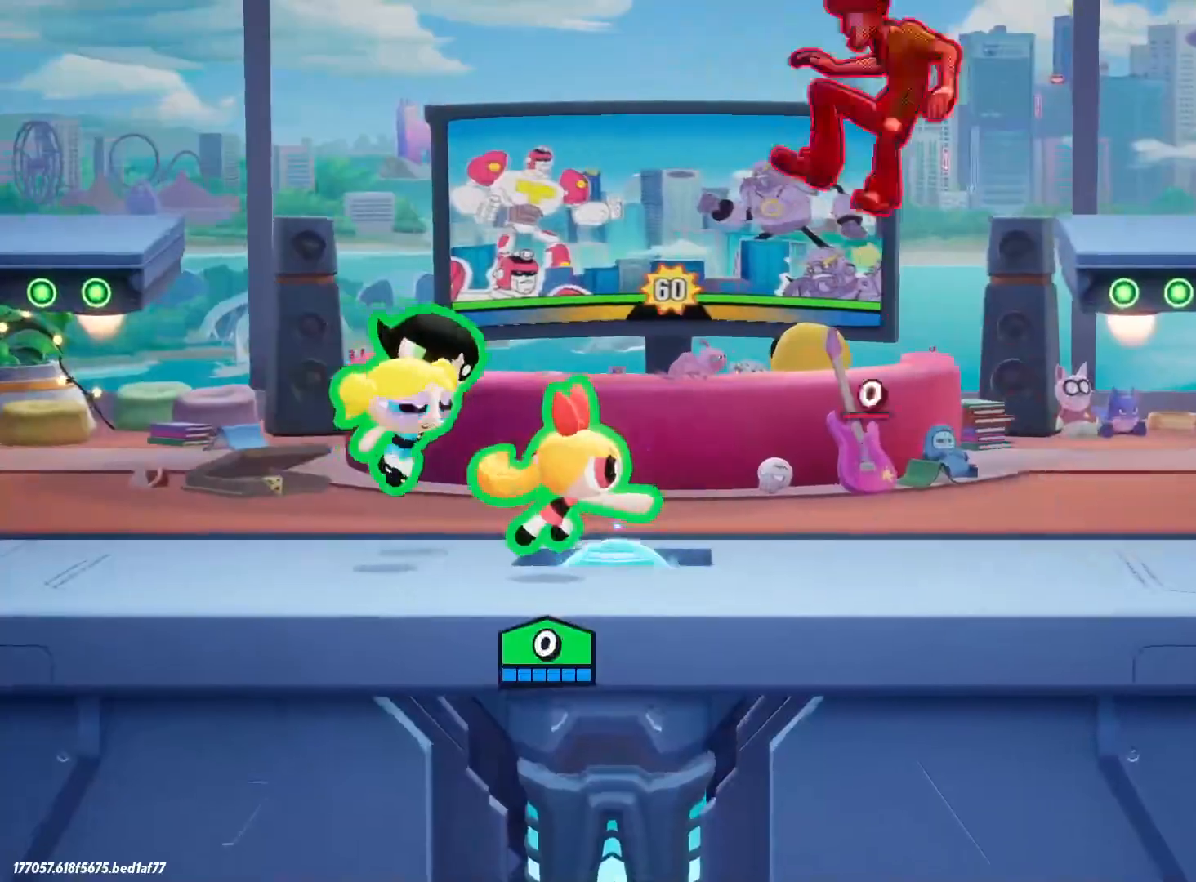
{"keys": ["a"], "events": [[83, "backslash", "down"], [183, "backslash", "up"], [317, "d", "up"], [367, "a", "down"]]}
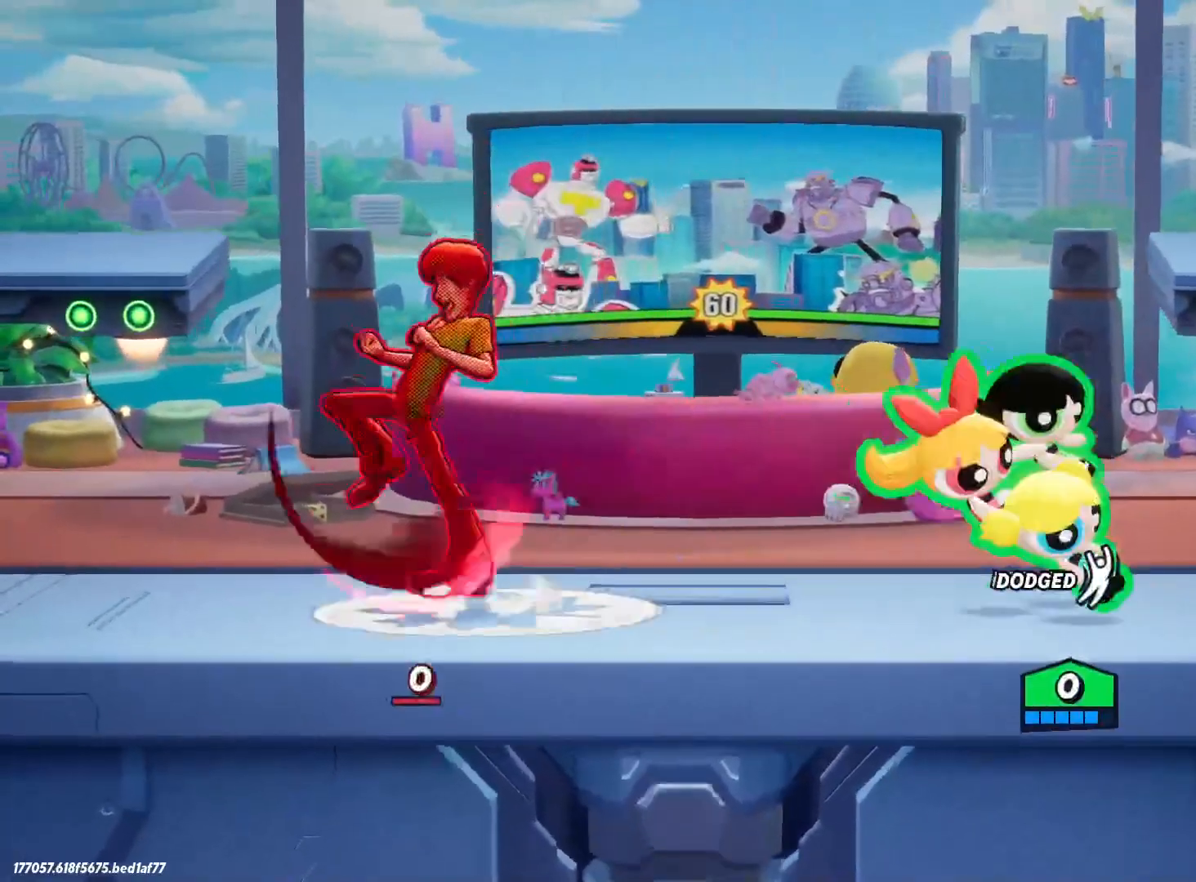
{"keys": ["a"], "events": []}
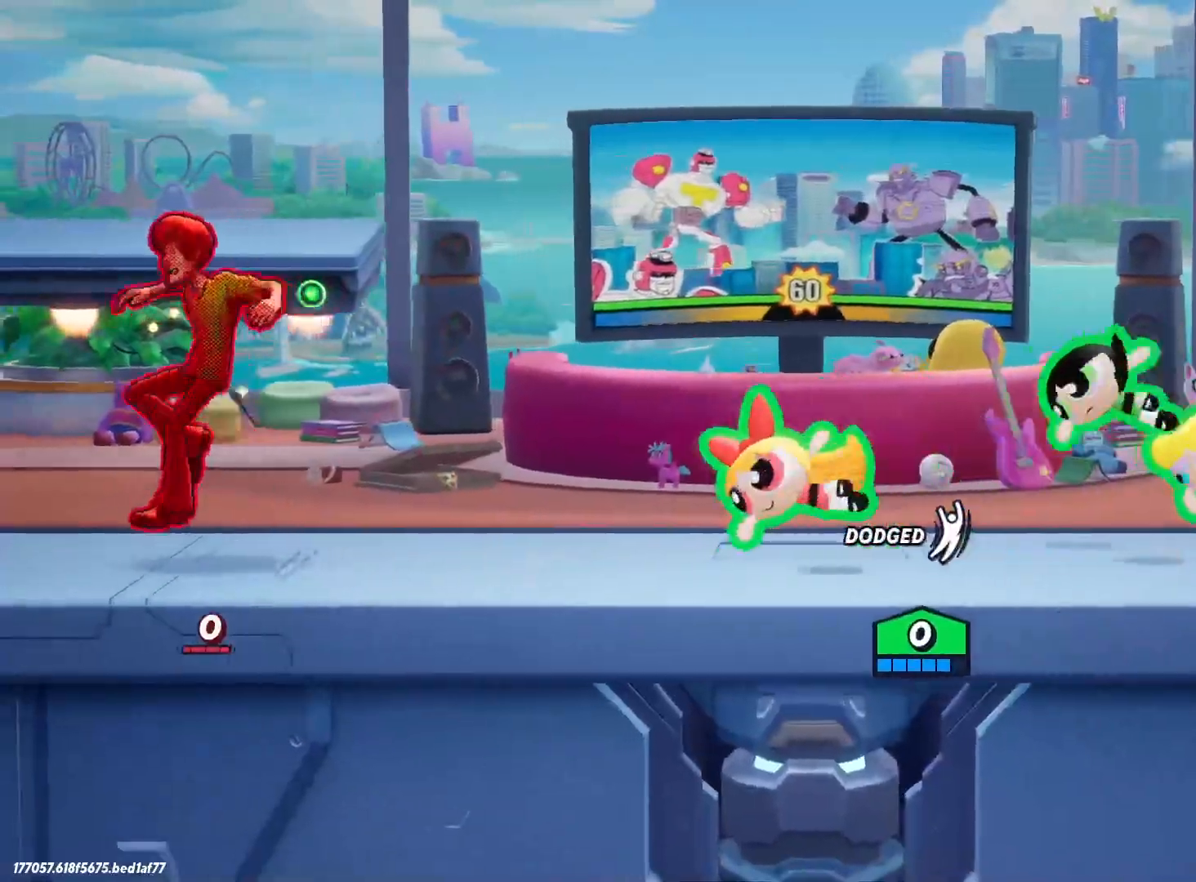
{"keys": ["a", "w"], "events": [[100, "lbracket", "down"], [100, "w", "down"], [183, "lbracket", "up"]]}
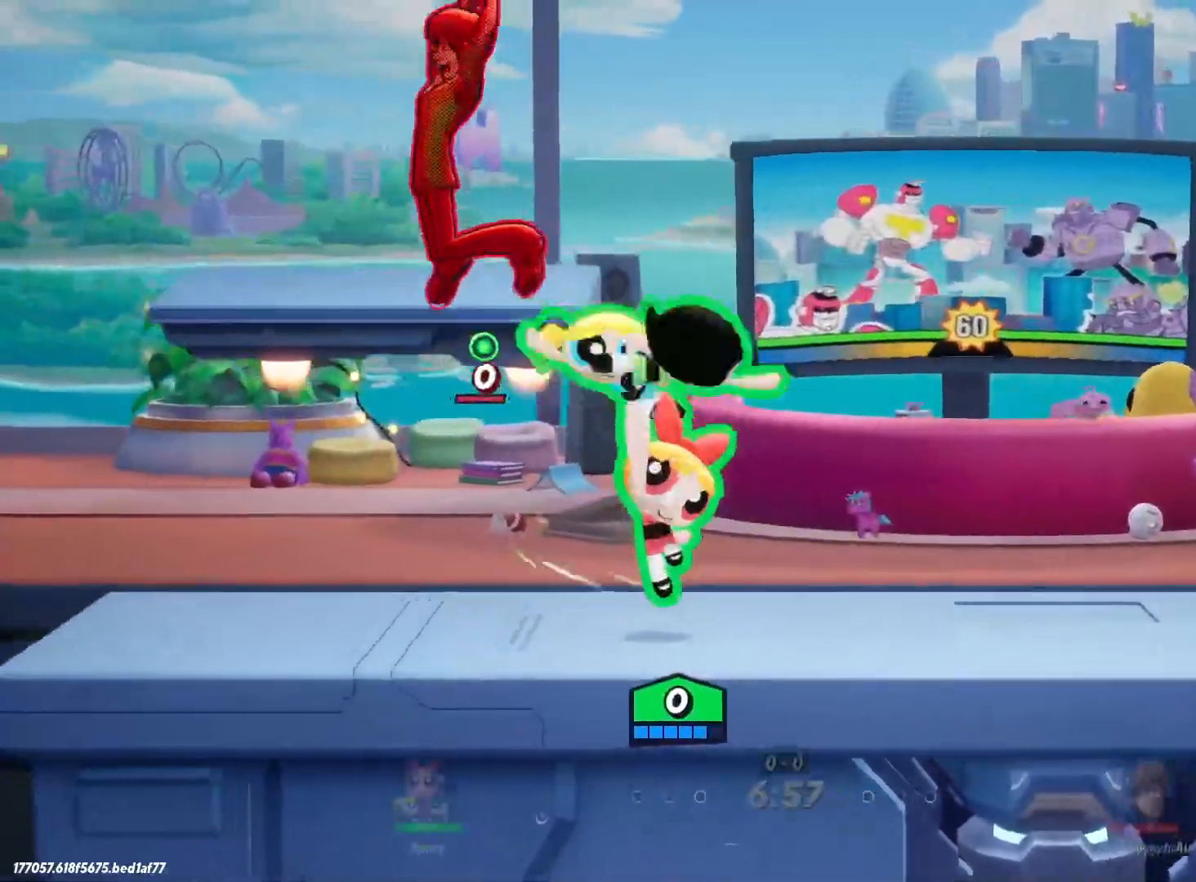
{"keys": ["d"], "events": [[200, "w", "up"], [300, "a", "up"], [383, "d", "down"]]}
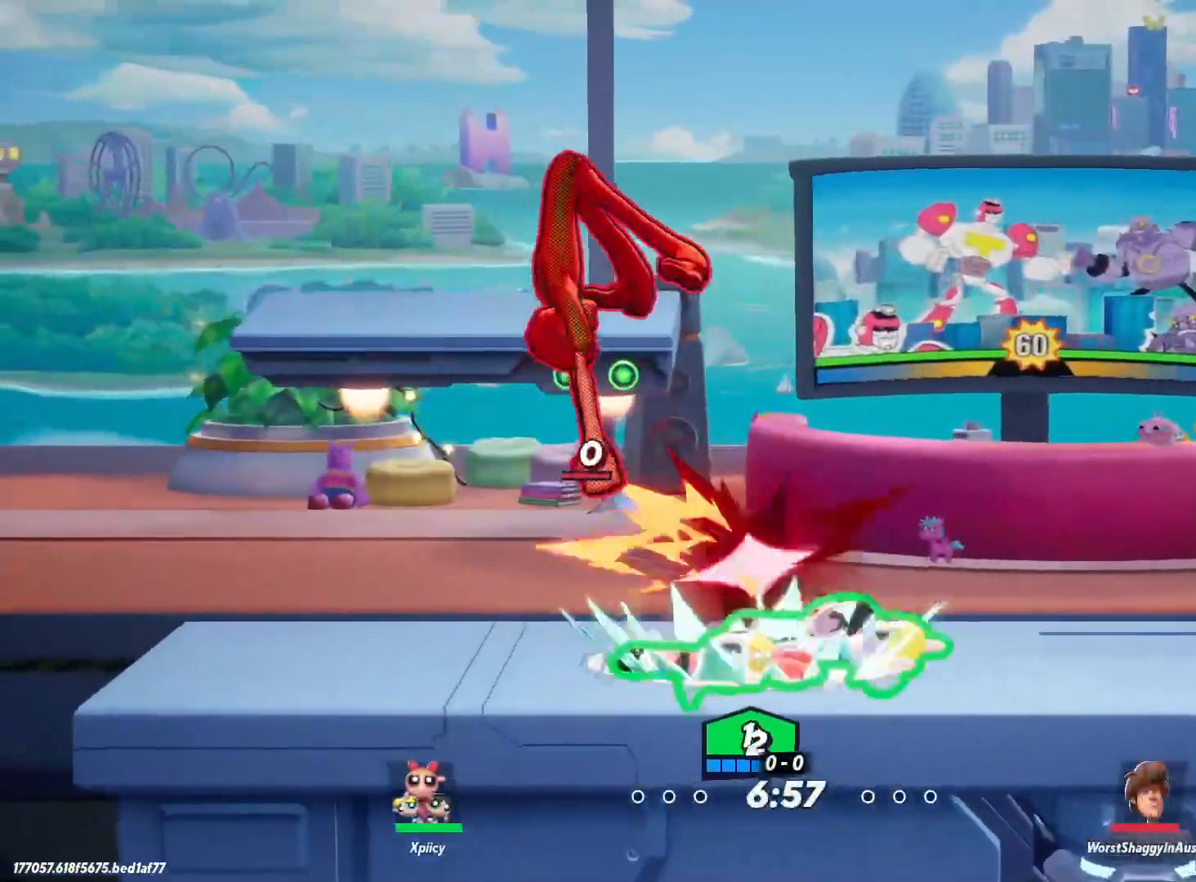
{"keys": ["d", "w"], "events": [[117, "w", "down"], [267, "backslash", "down"], [450, "backslash", "up"]]}
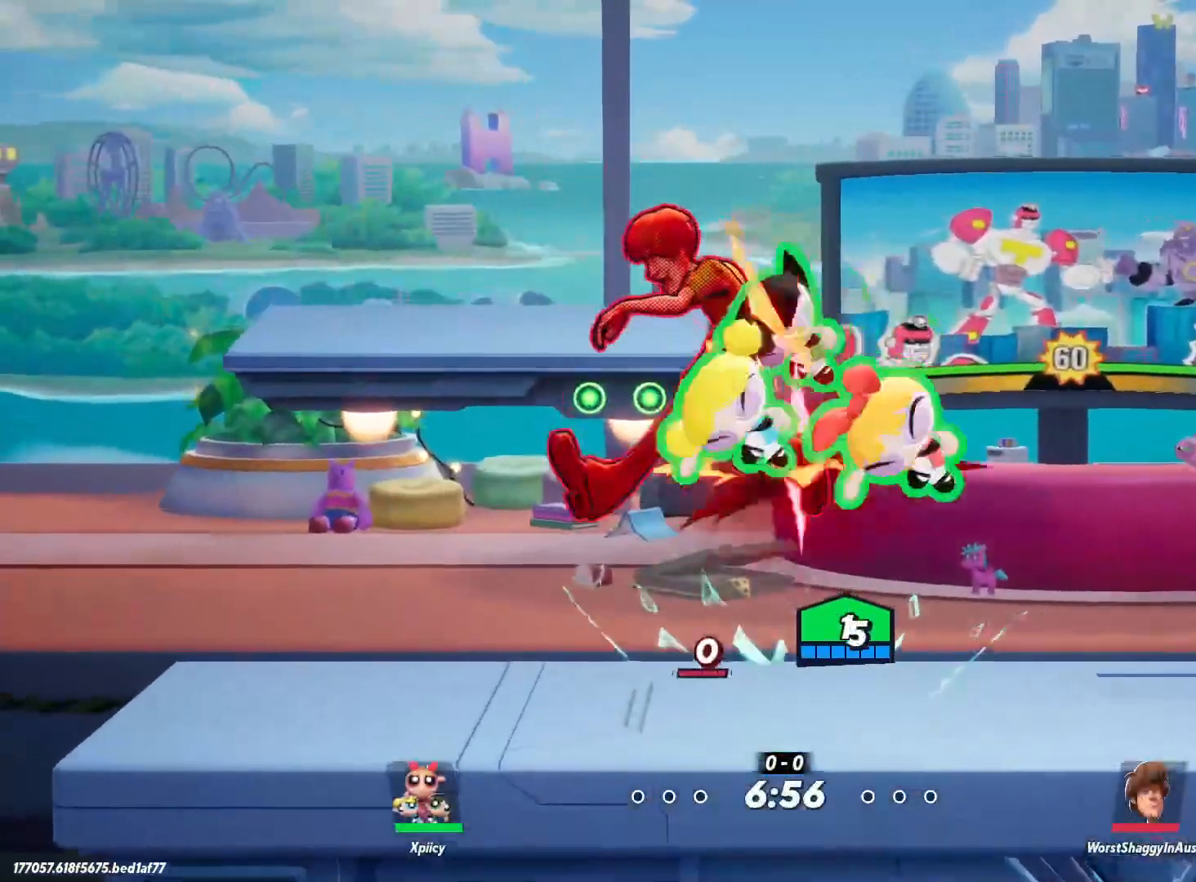
{"keys": ["d", "w"], "events": [[133, "d", "up"], [267, "d", "down"]]}
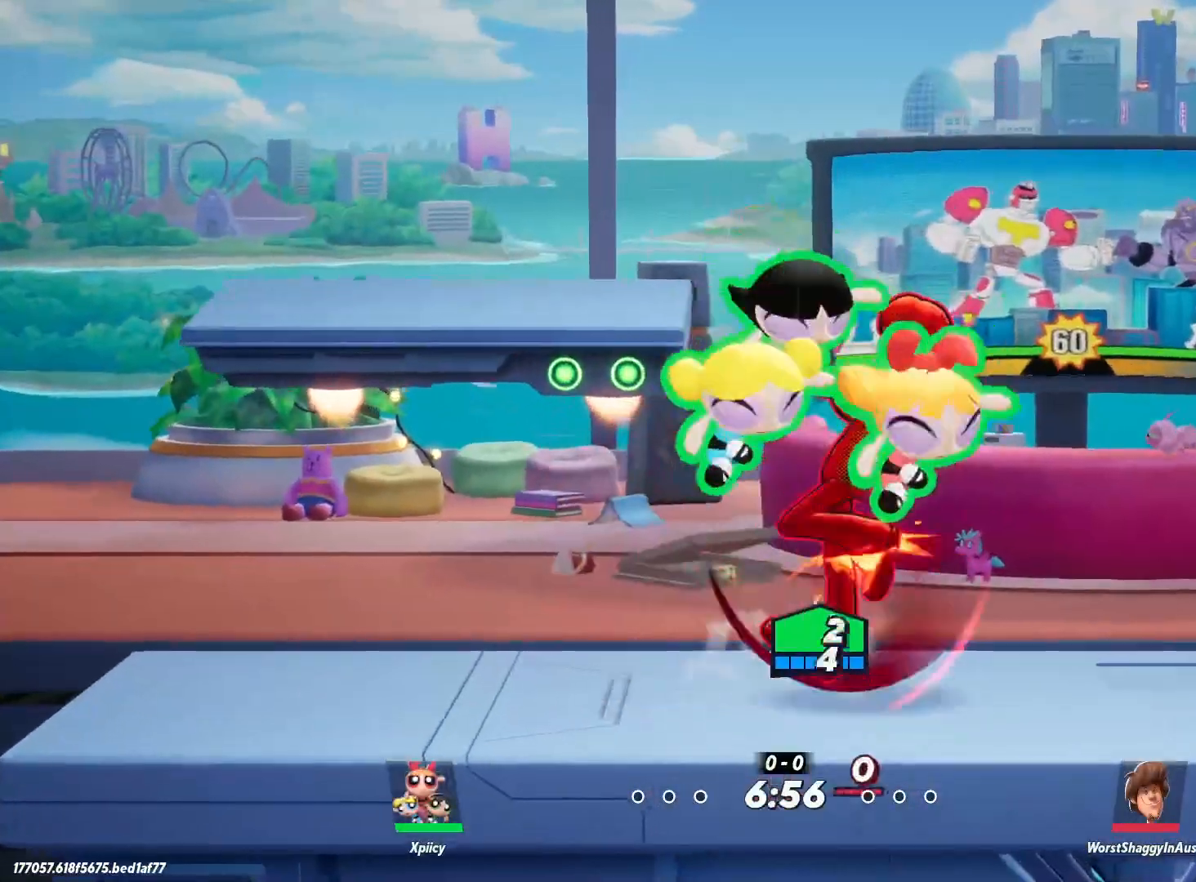
{"keys": ["backslash", "d", "w"], "events": [[417, "backslash", "down"]]}
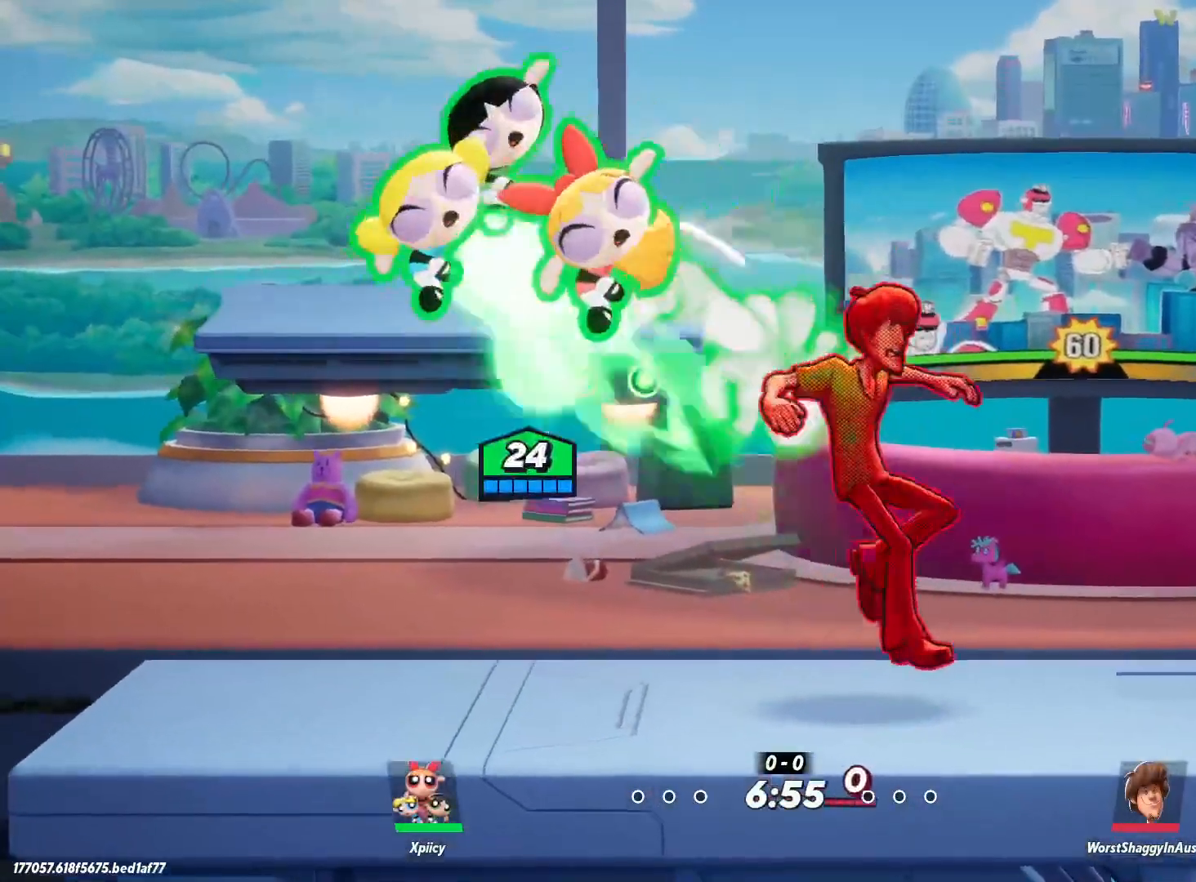
{"keys": ["d", "semicolon"], "events": [[50, "backslash", "up"], [467, "semicolon", "down"], [467, "w", "up"]]}
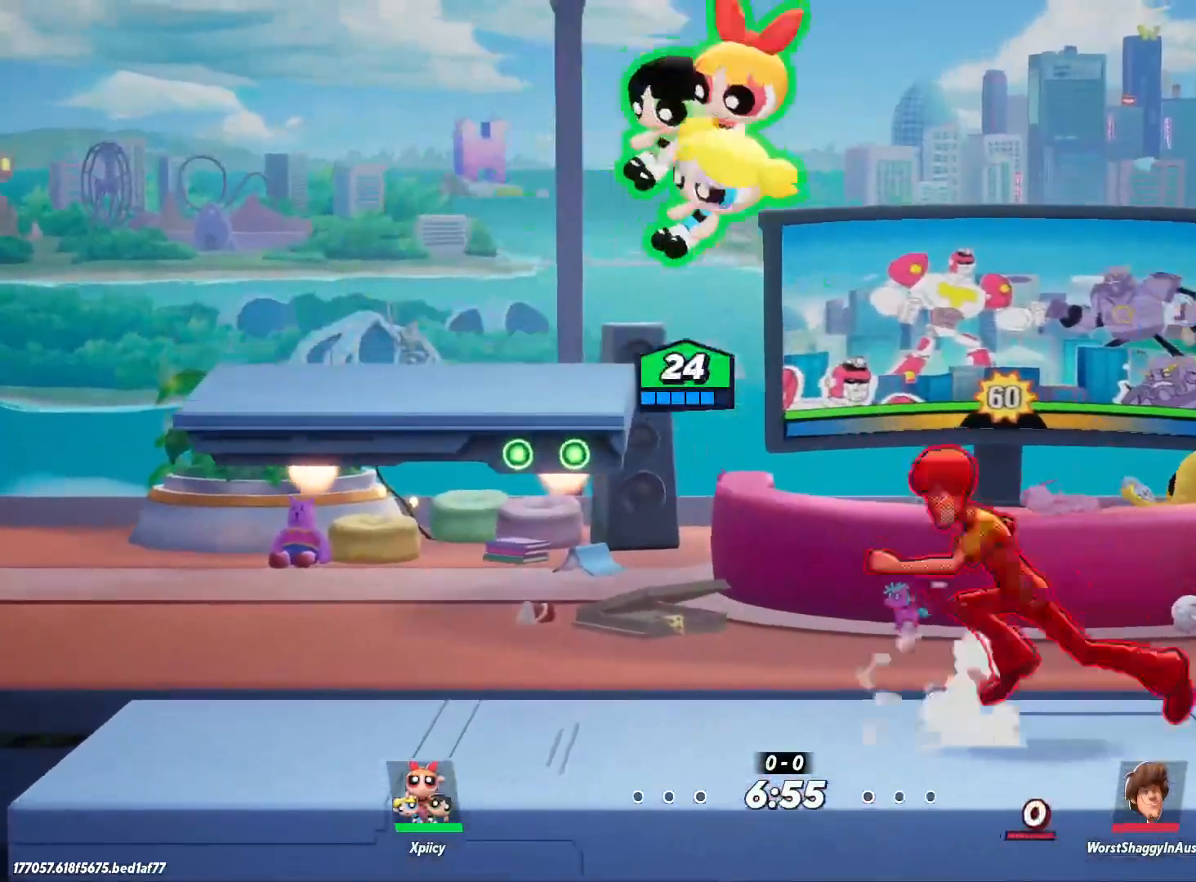
{"keys": ["d", "s"], "events": [[100, "semicolon", "up"], [150, "s", "down"]]}
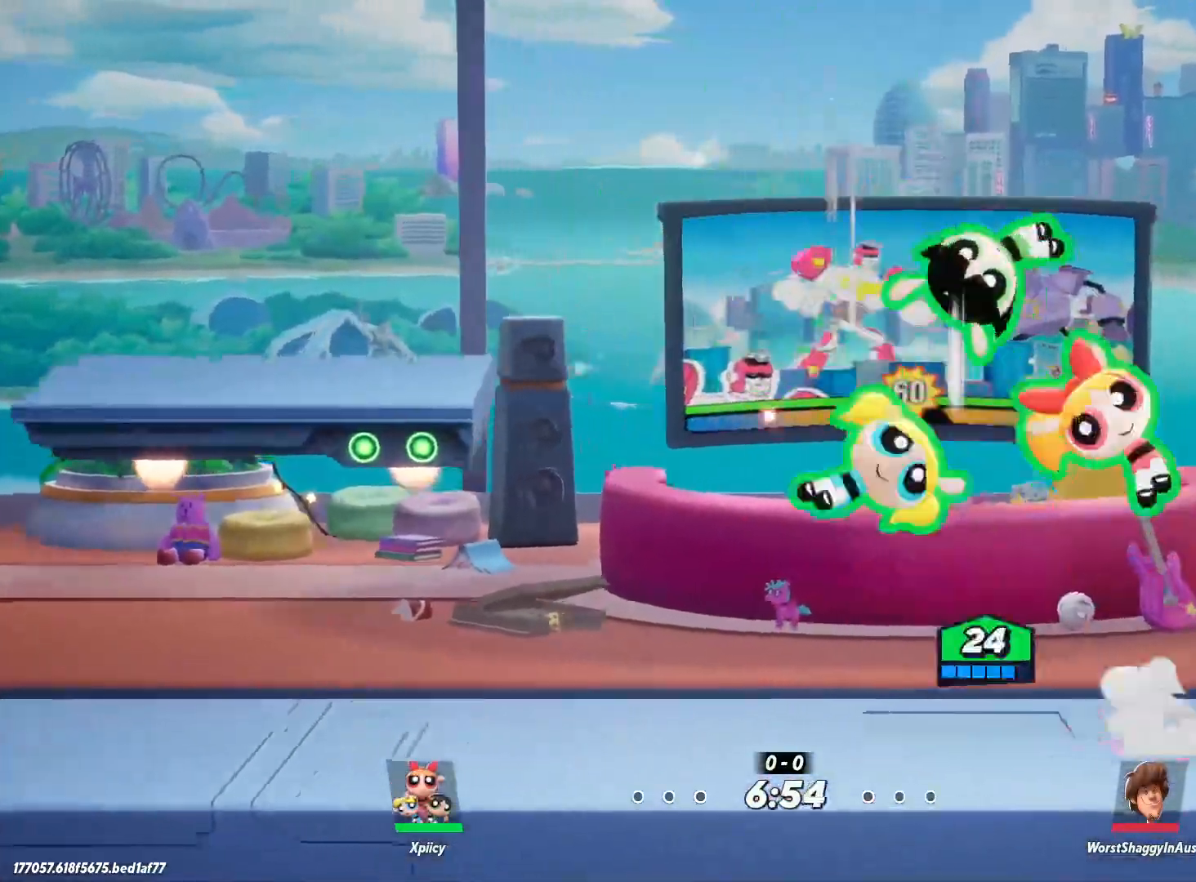
{"keys": ["d", "w"], "events": [[67, "s", "up"], [433, "w", "down"]]}
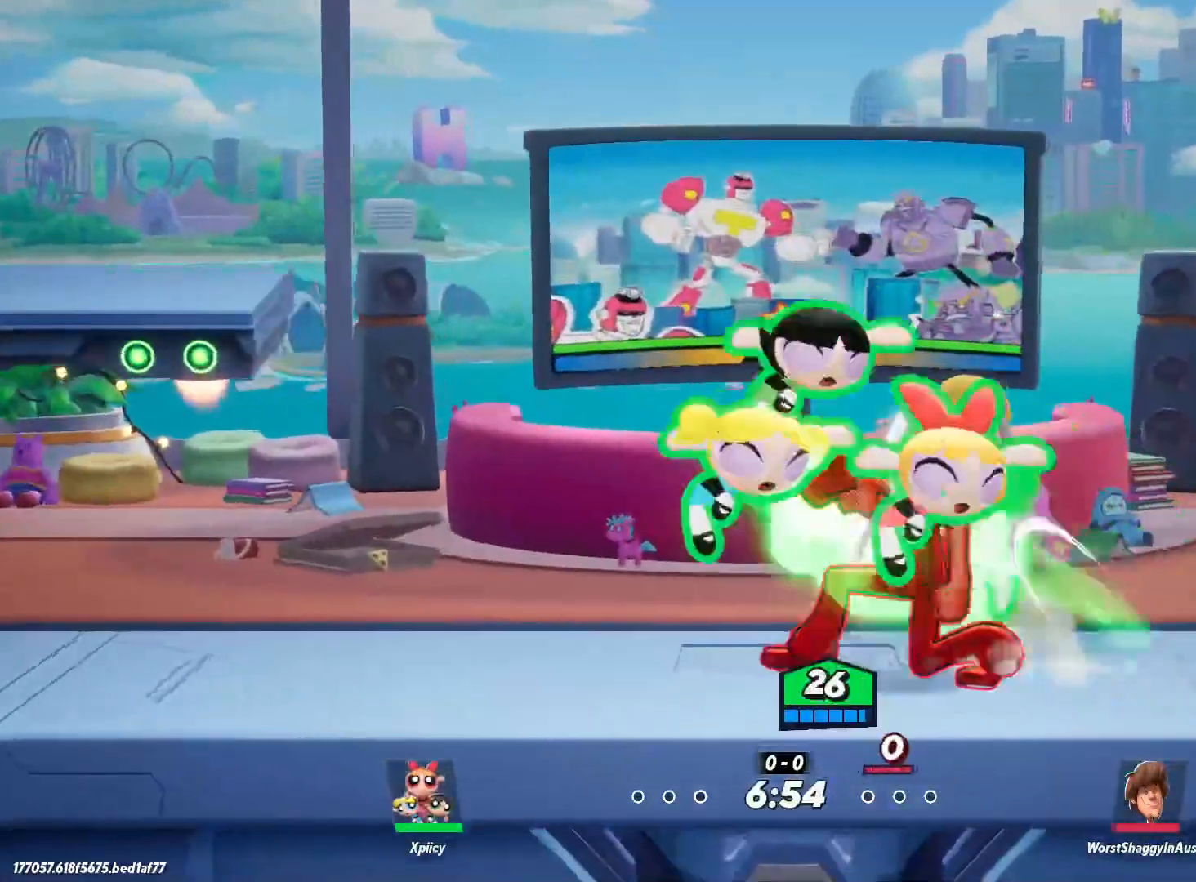
{"keys": ["d", "w"], "events": [[167, "a", "down"], [267, "a", "up"]]}
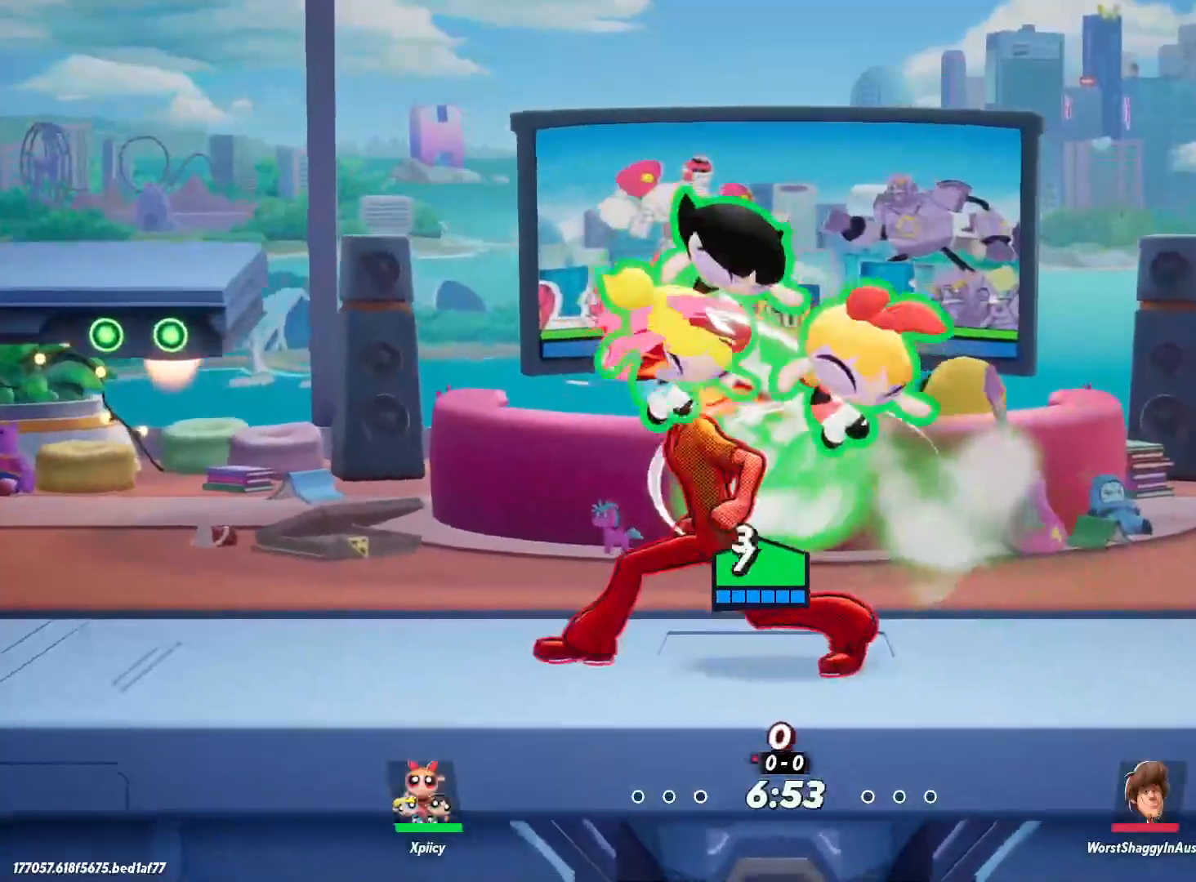
{"keys": ["backslash", "d", "w"], "events": [[400, "backslash", "down"]]}
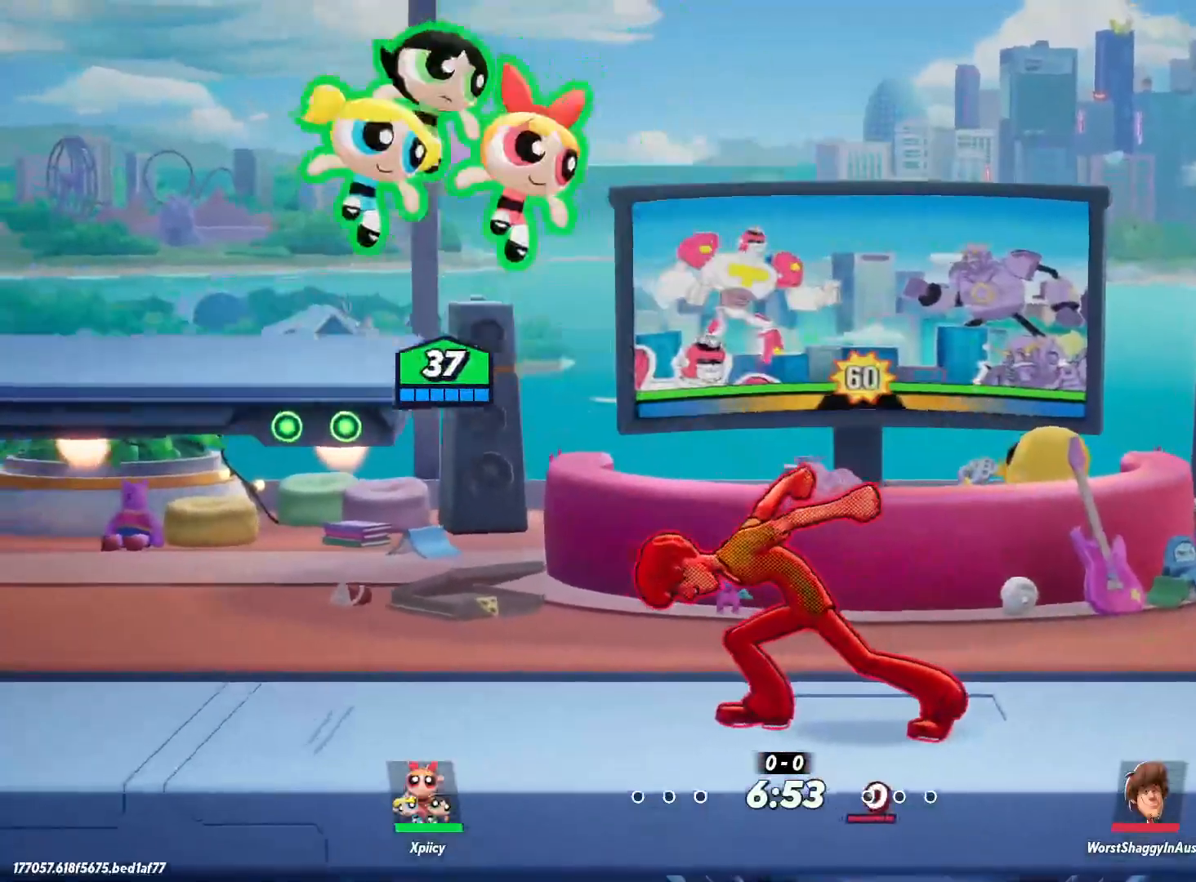
{"keys": ["a", "p", "s"], "events": [[83, "backslash", "up"], [267, "d", "up"], [317, "a", "down"], [367, "w", "up"], [450, "p", "down"], [450, "s", "down"]]}
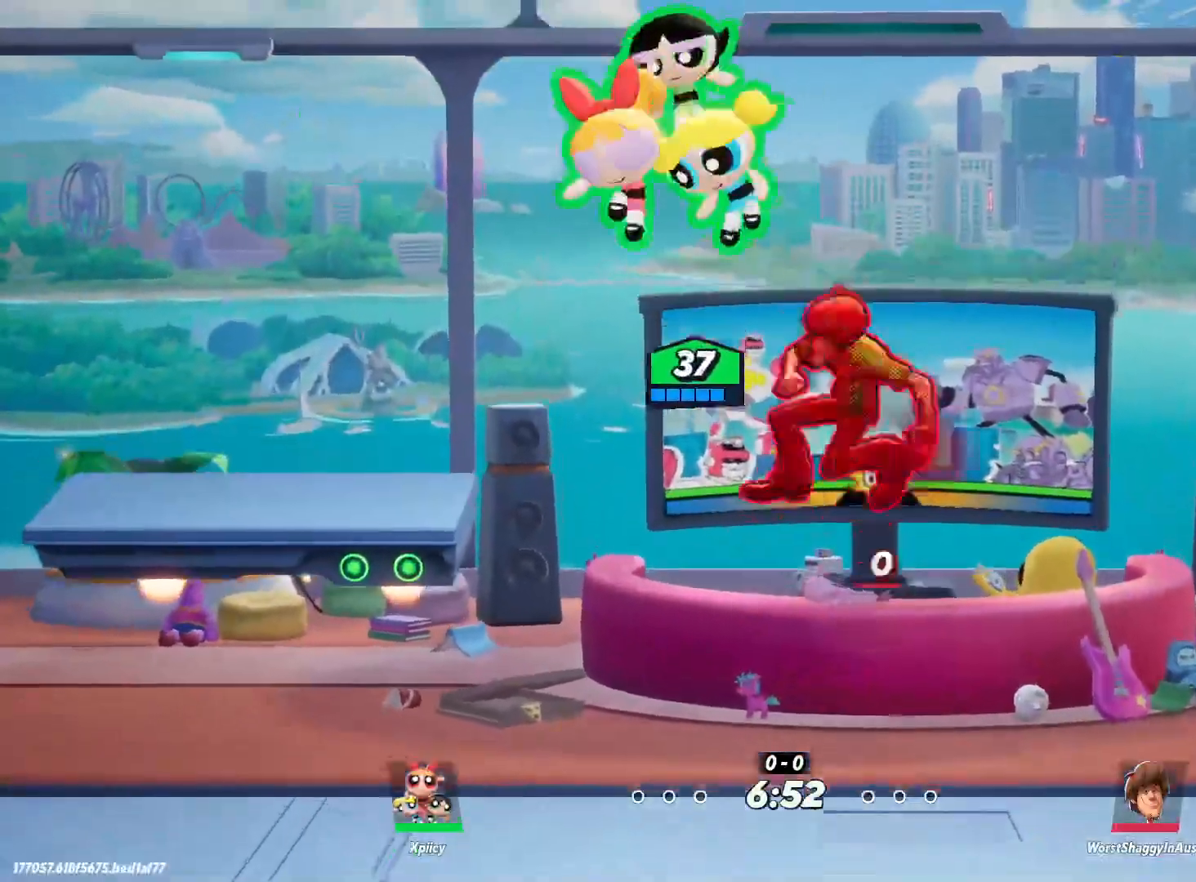
{"keys": ["a", "s"], "events": [[50, "p", "up"], [133, "a", "up"], [233, "d", "down"], [283, "a", "down"], [317, "d", "up"]]}
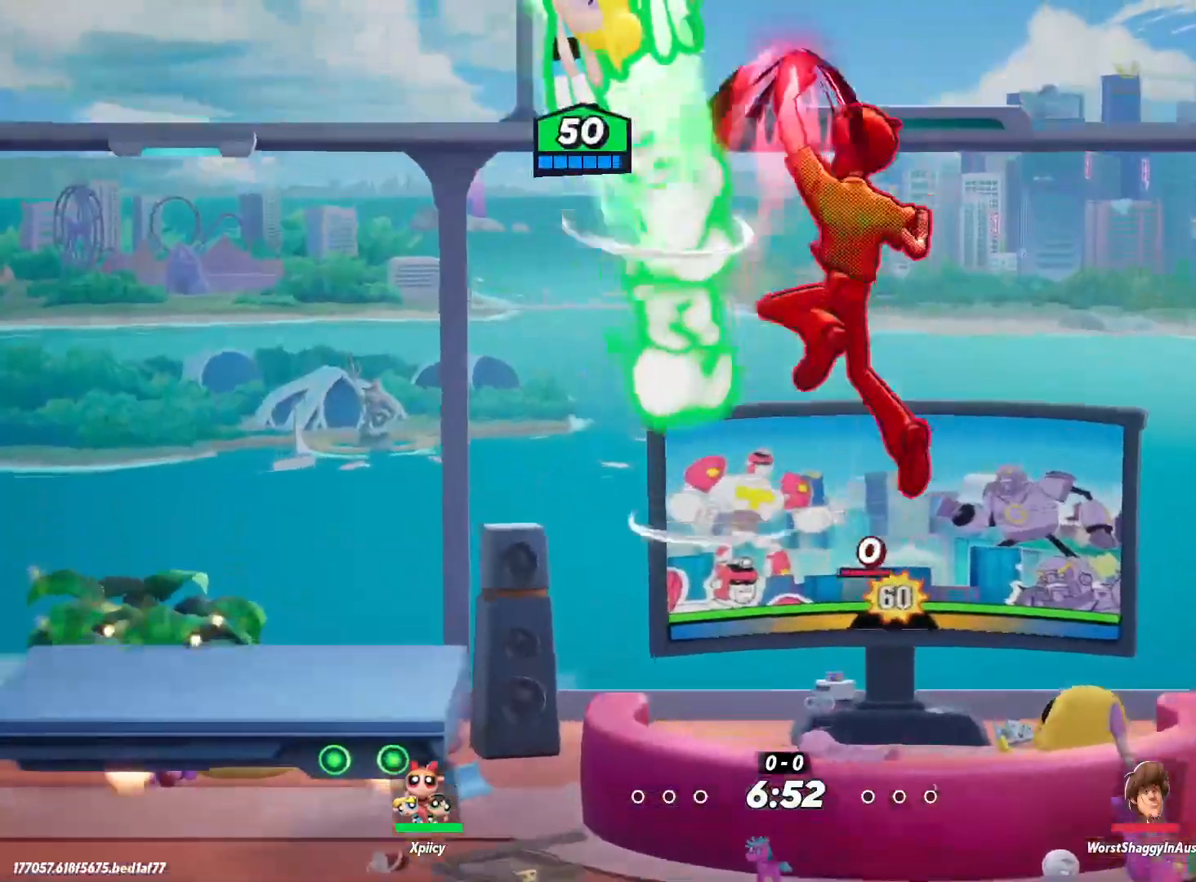
{"keys": ["a", "s"], "events": [[183, "backslash", "down"], [333, "backslash", "up"]]}
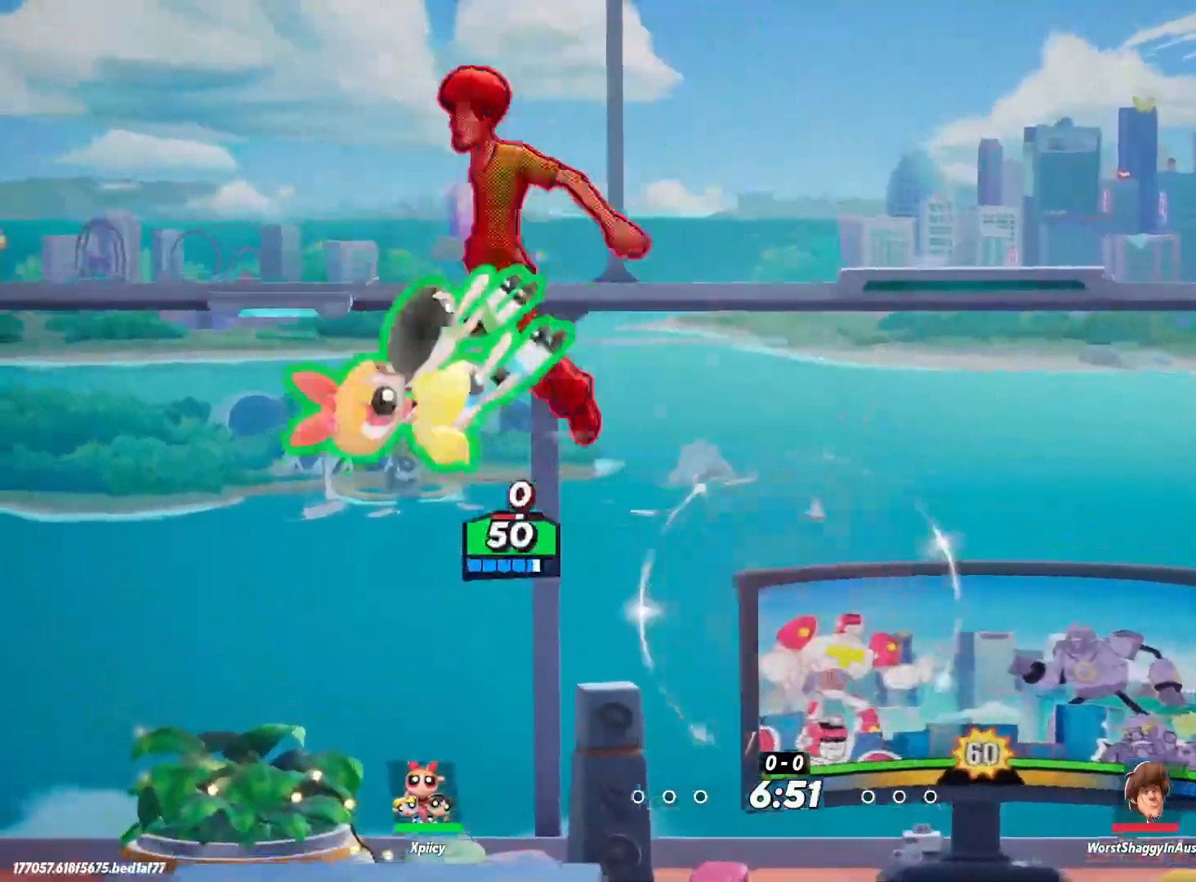
{"keys": ["s"], "events": [[67, "a", "up"], [67, "semicolon", "down"], [150, "semicolon", "up"]]}
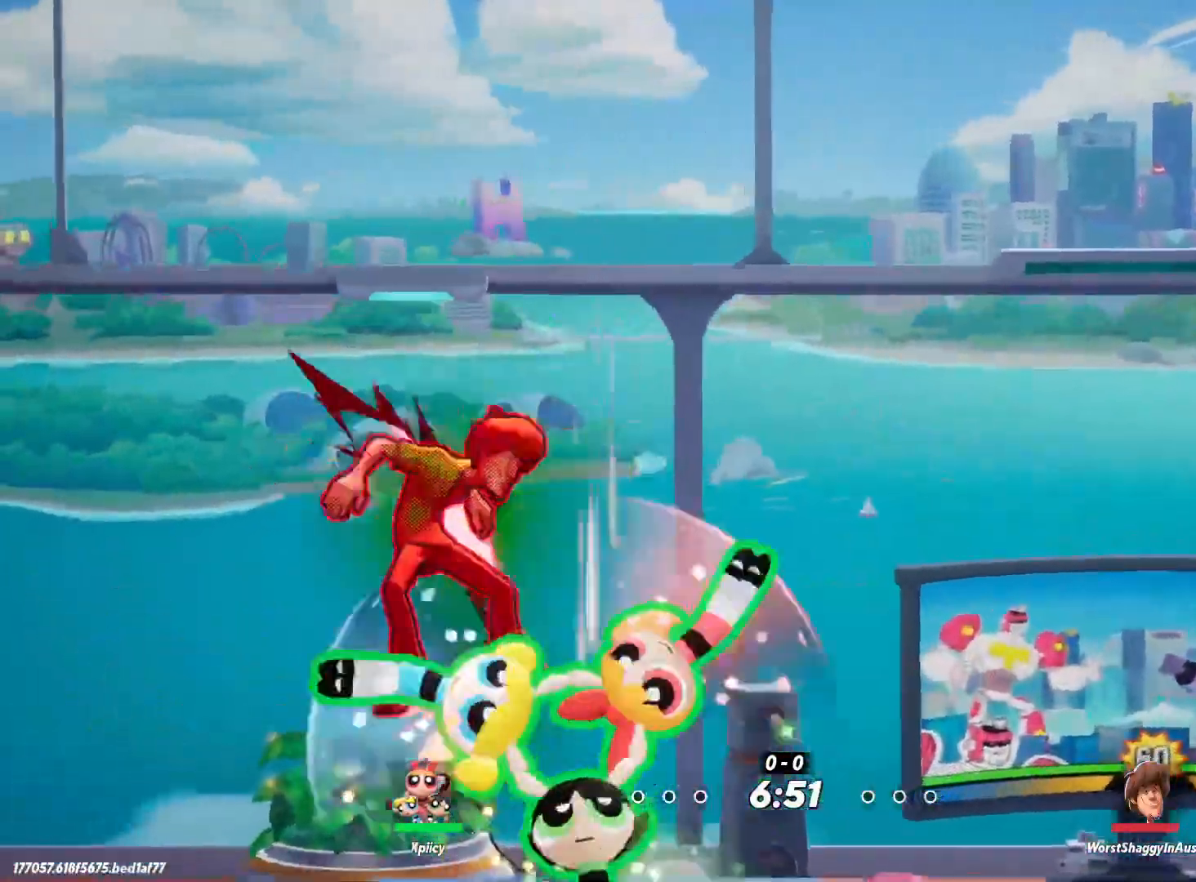
{"keys": ["d"], "events": [[67, "a", "down"], [117, "s", "up"], [167, "d", "down"], [217, "a", "up"]]}
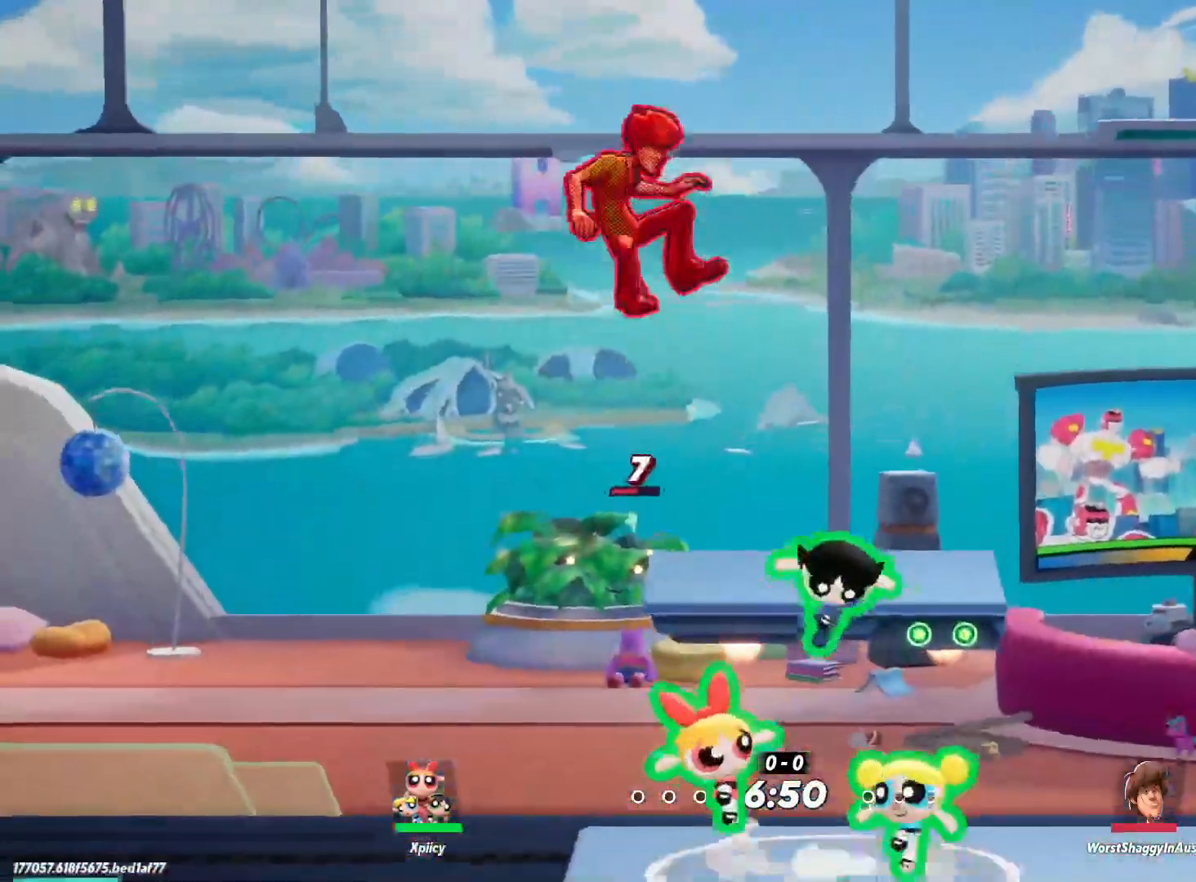
{"keys": ["a"], "events": [[133, "a", "down"], [133, "backspace", "down"], [167, "d", "up"], [267, "backspace", "up"]]}
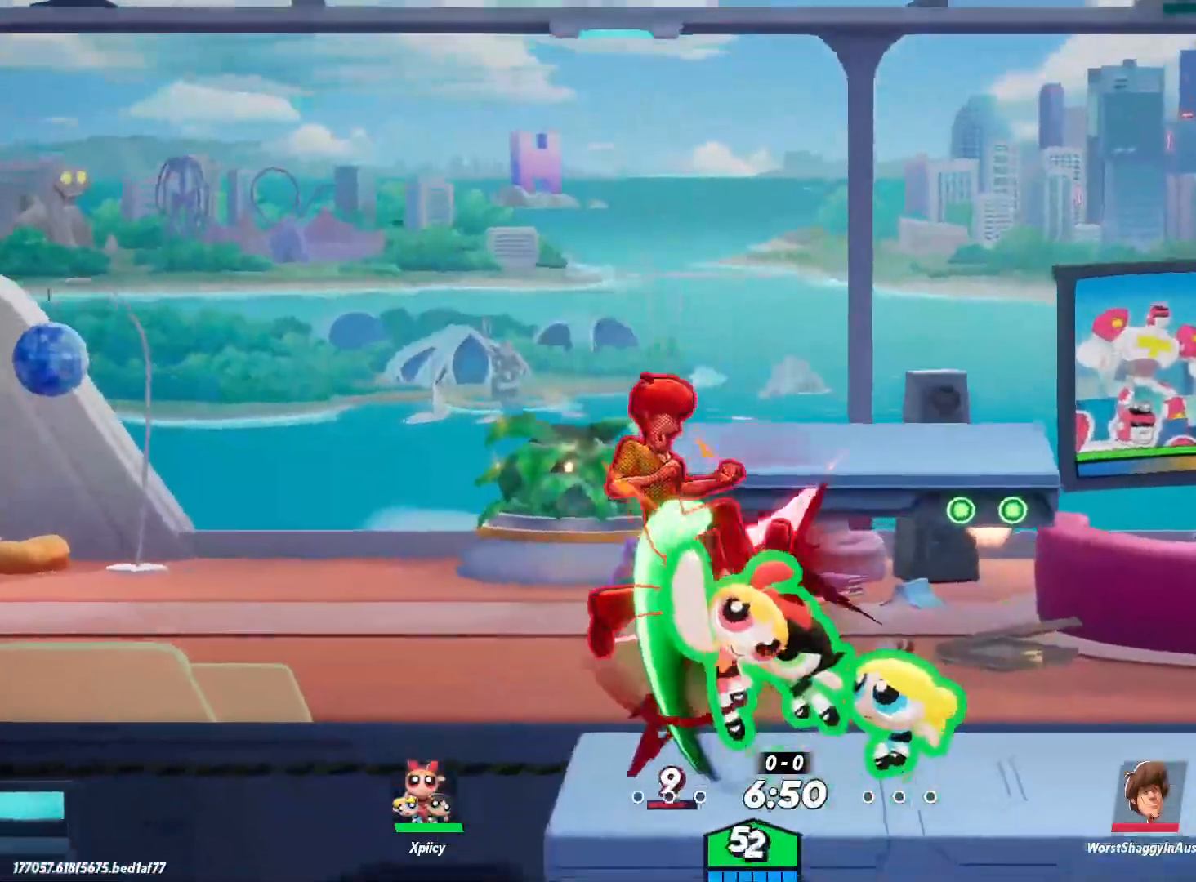
{"keys": ["d", "w"], "events": [[133, "w", "down"], [233, "a", "up"], [500, "d", "down"]]}
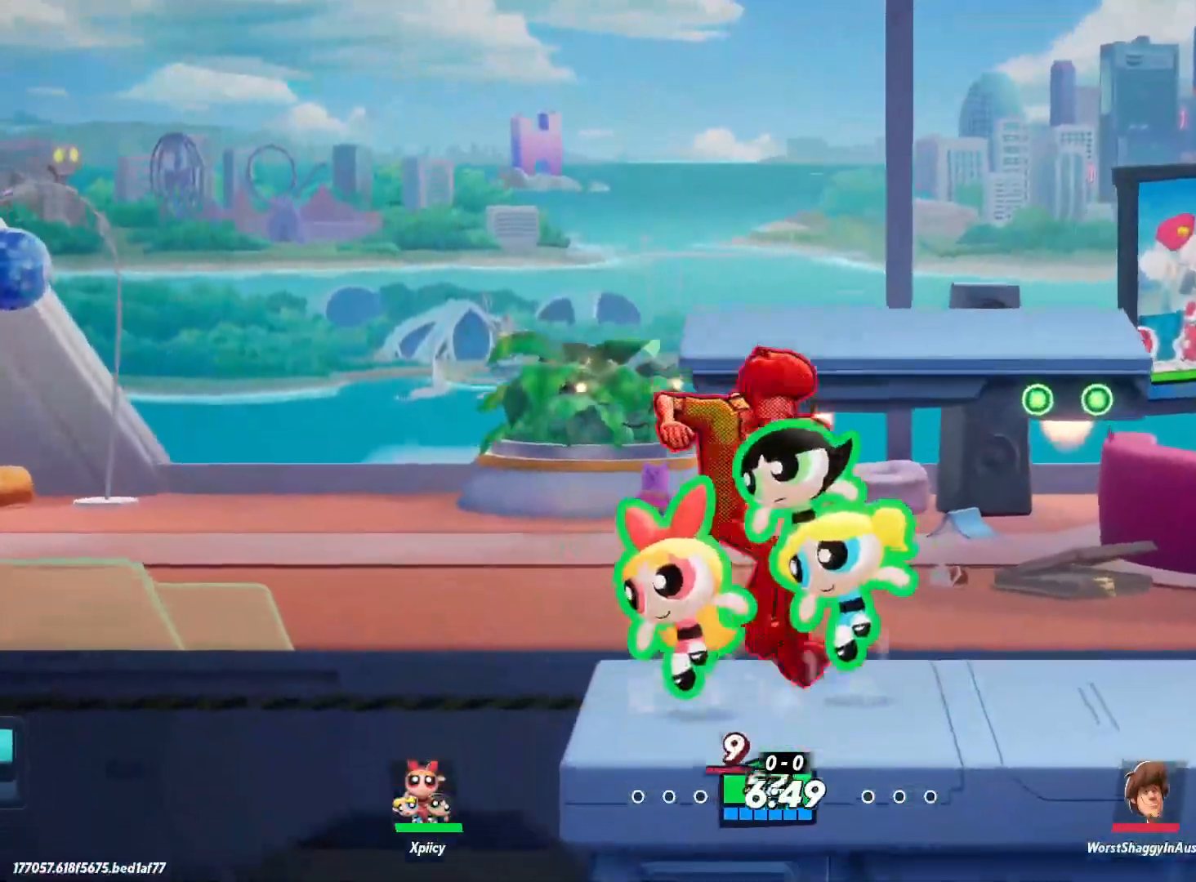
{"keys": ["a", "lbracket"], "events": [[50, "backslash", "down"], [100, "backslash", "up"], [183, "w", "up"], [417, "a", "down"], [417, "d", "up"], [417, "lbracket", "down"]]}
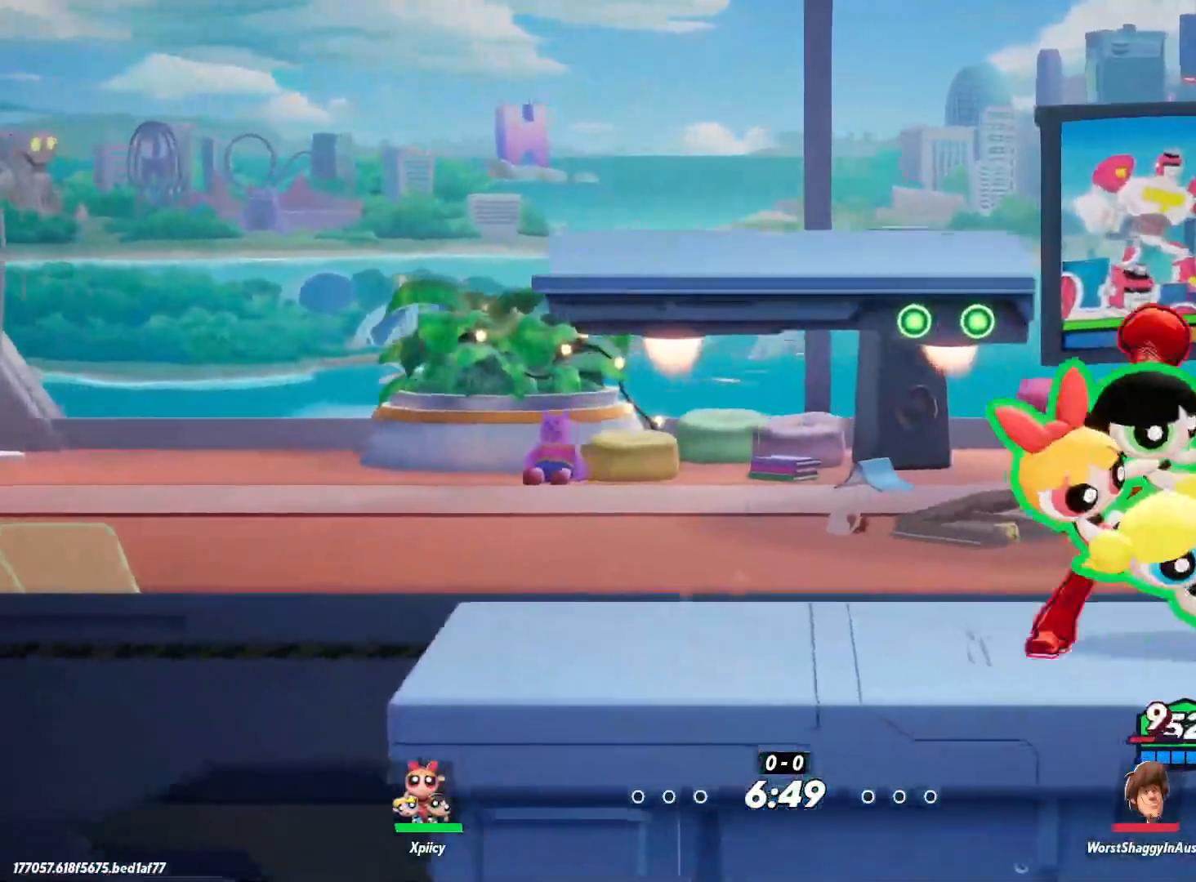
{"keys": ["a"], "events": [[50, "lbracket", "up"], [200, "lbracket", "down"], [300, "lbracket", "up"]]}
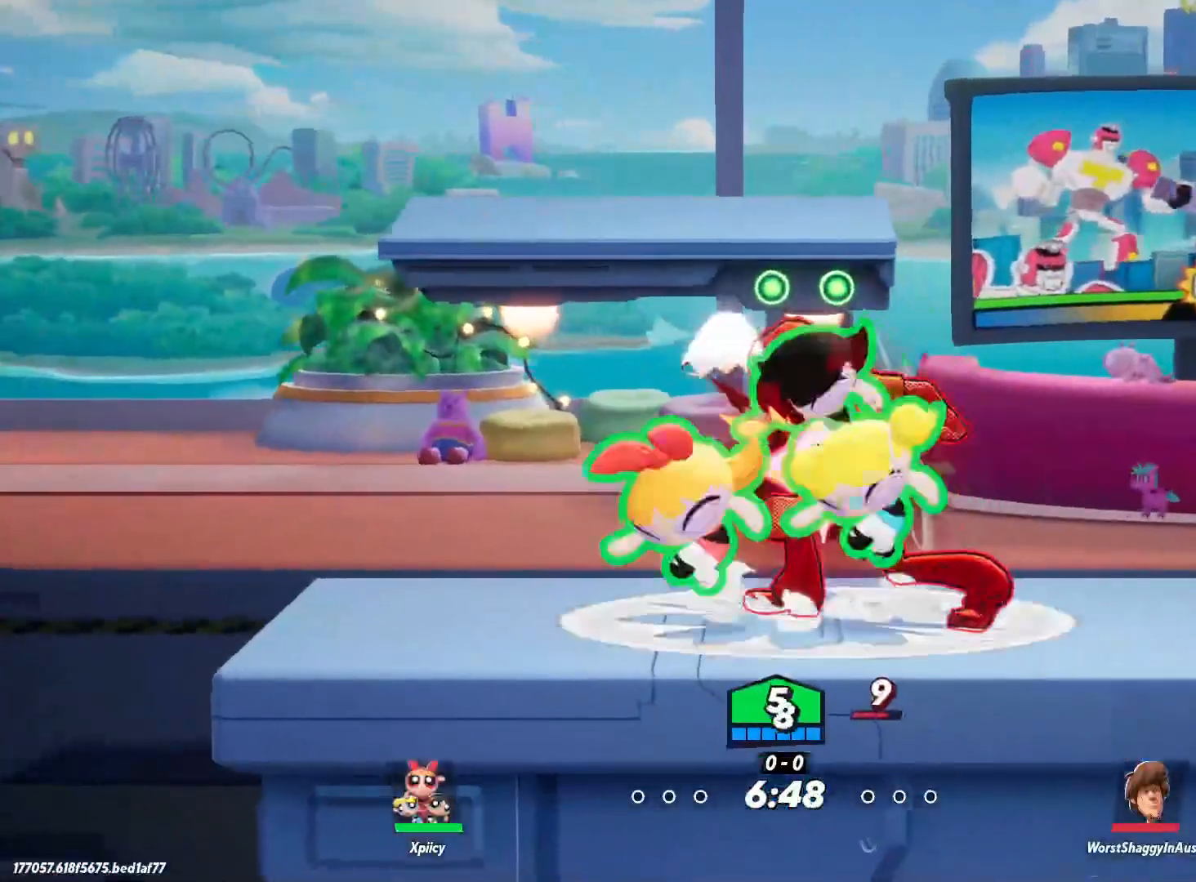
{"keys": ["w"], "events": [[117, "w", "down"], [200, "a", "up"]]}
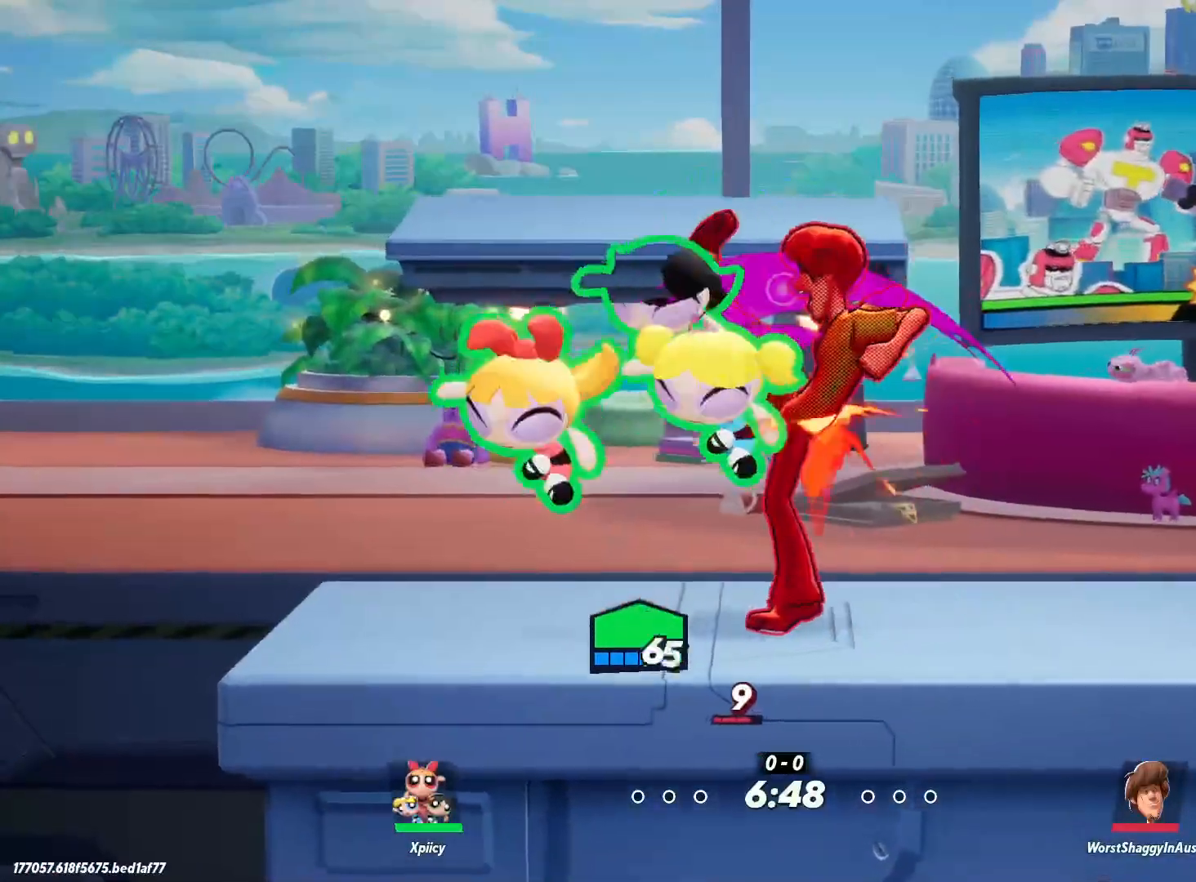
{"keys": ["w"], "events": [[400, "backslash", "down"], [500, "backslash", "up"]]}